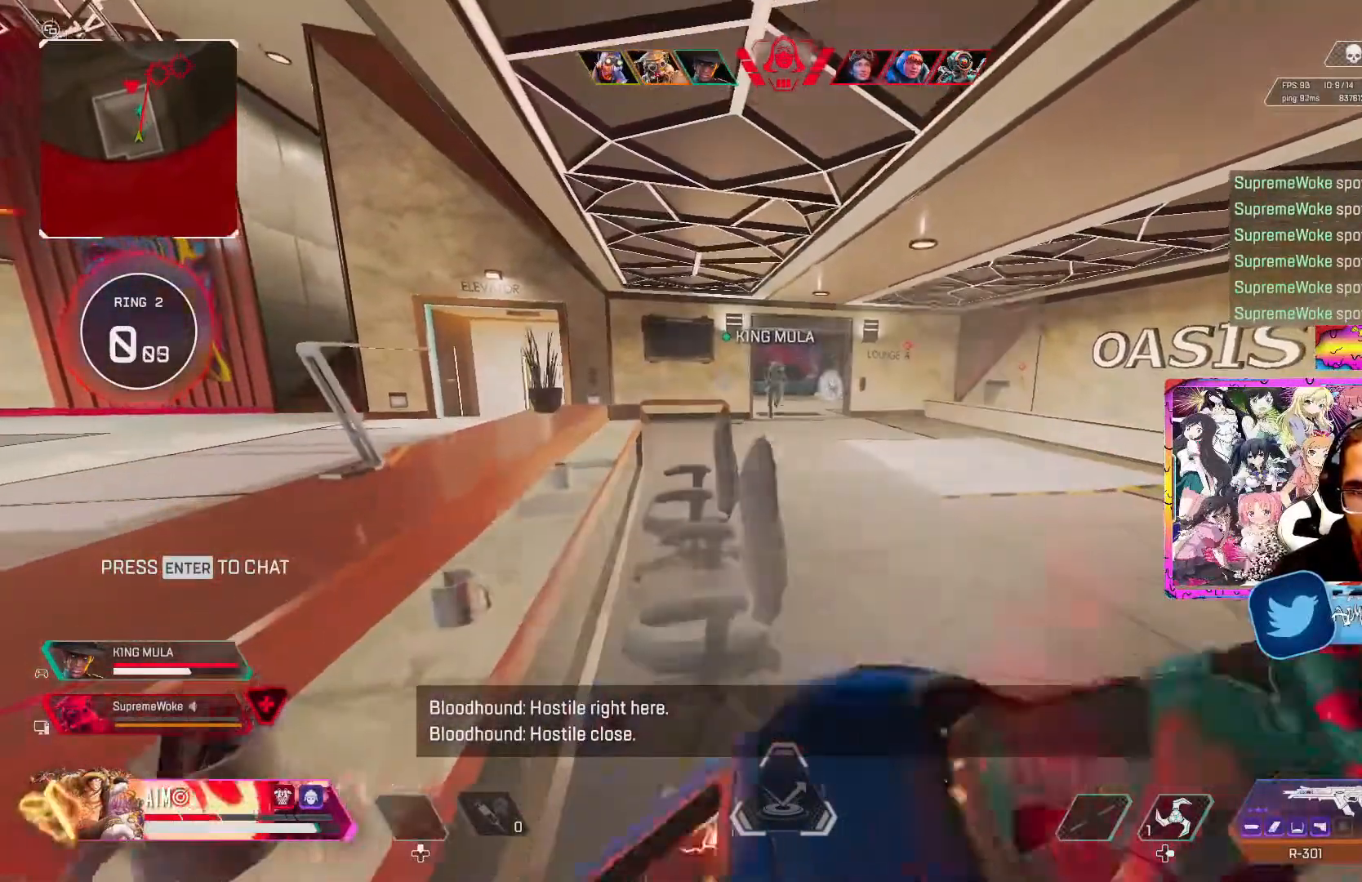
Gameplay with a controller (Xbox layout); each line is a JSON object with the inputs held at the frame after it. "events" lists button and stick changes between this image and that frame as [ms after this image, input, new state], when the widget could be followed in between.
{"buttons": [], "left_stick": "up-right", "right_stick": "center", "events": [[33, "left_stick", "center"], [67, "DPAD_UP", "up"], [100, "left_stick", "right"], [117, "DPAD_UP", "down"], [150, "left_stick", "up-right"], [200, "DPAD_UP", "up"], [283, "DPAD_UP", "down"], [317, "DPAD_UP", "up"]]}
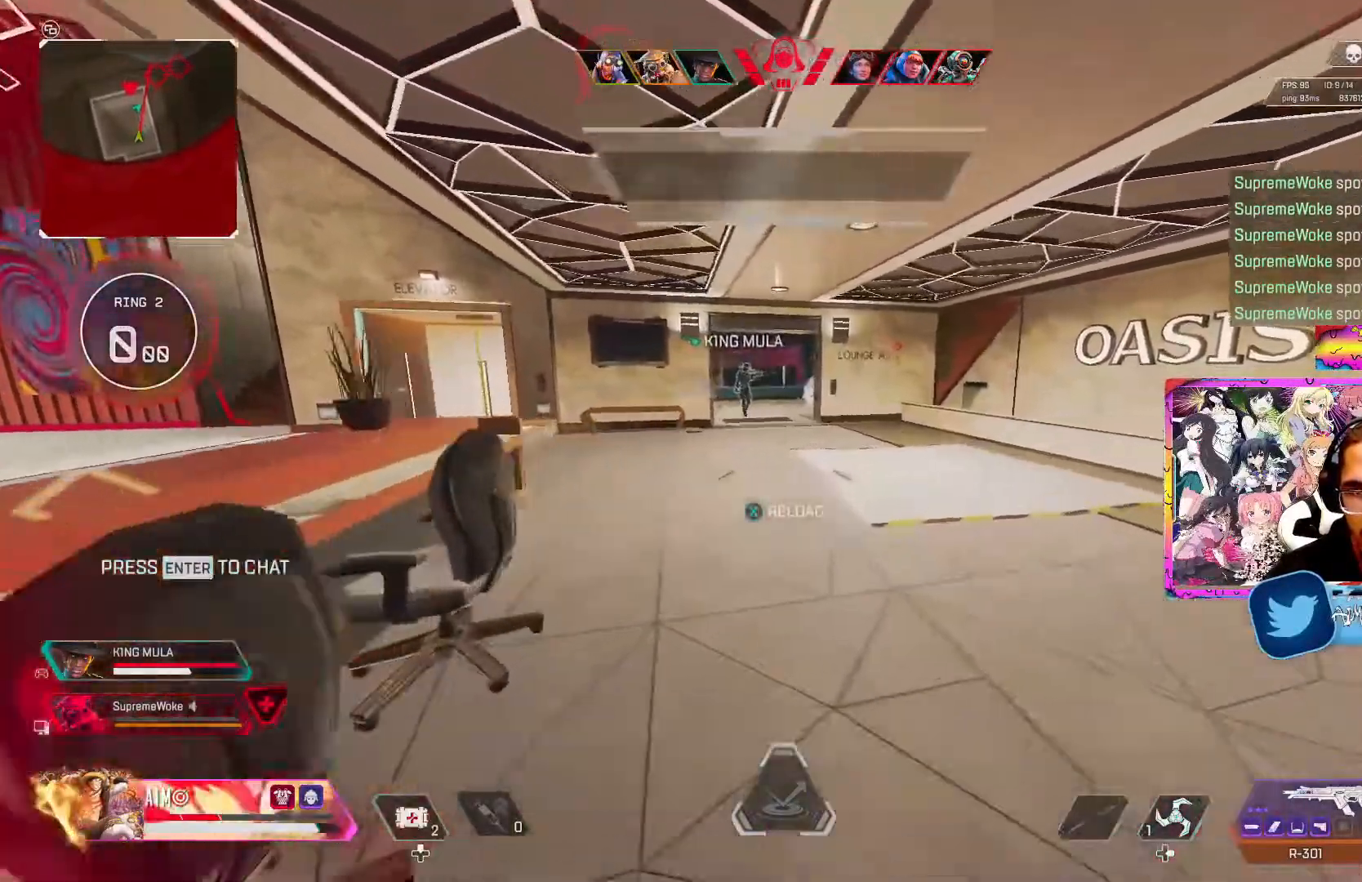
{"buttons": [], "left_stick": "up", "right_stick": "center", "events": [[33, "left_stick", "up"]]}
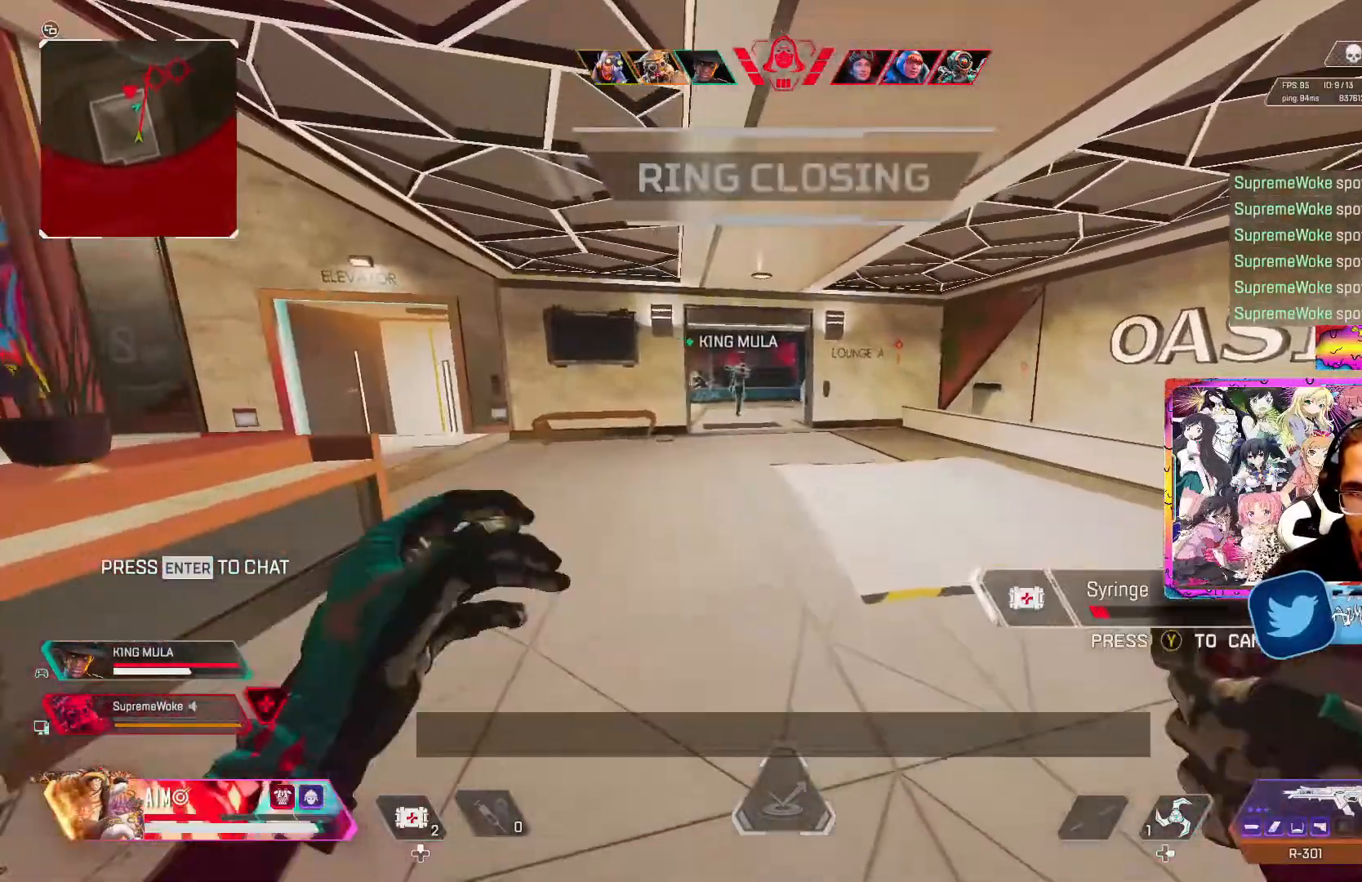
{"buttons": [], "left_stick": "right", "right_stick": "center", "events": [[167, "left_stick", "up-right"], [267, "right_stick", "left"], [283, "left_stick", "right"], [350, "right_stick", "center"]]}
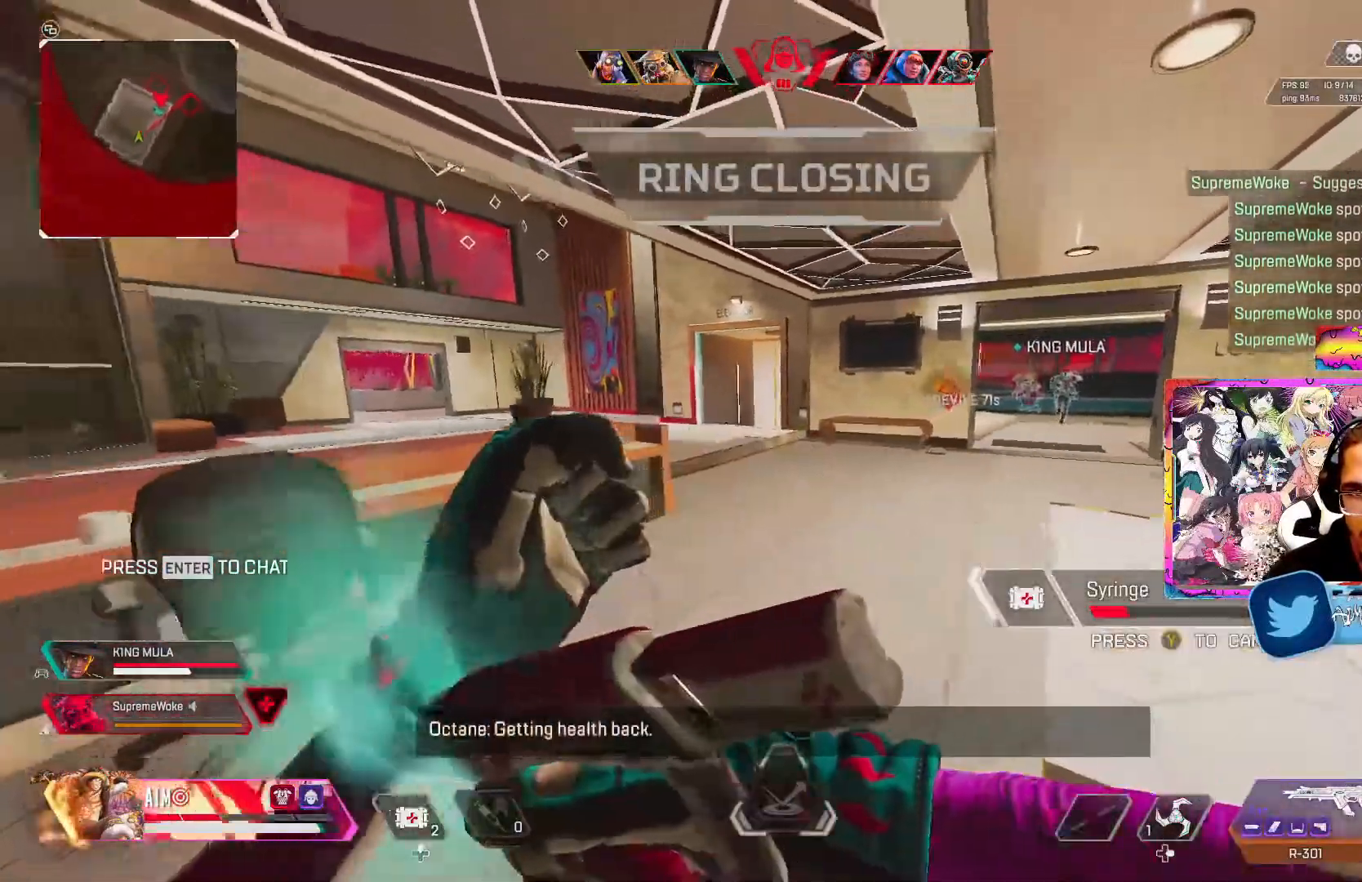
{"buttons": [], "left_stick": "up-right", "right_stick": "center", "events": [[167, "left_stick", "up-right"]]}
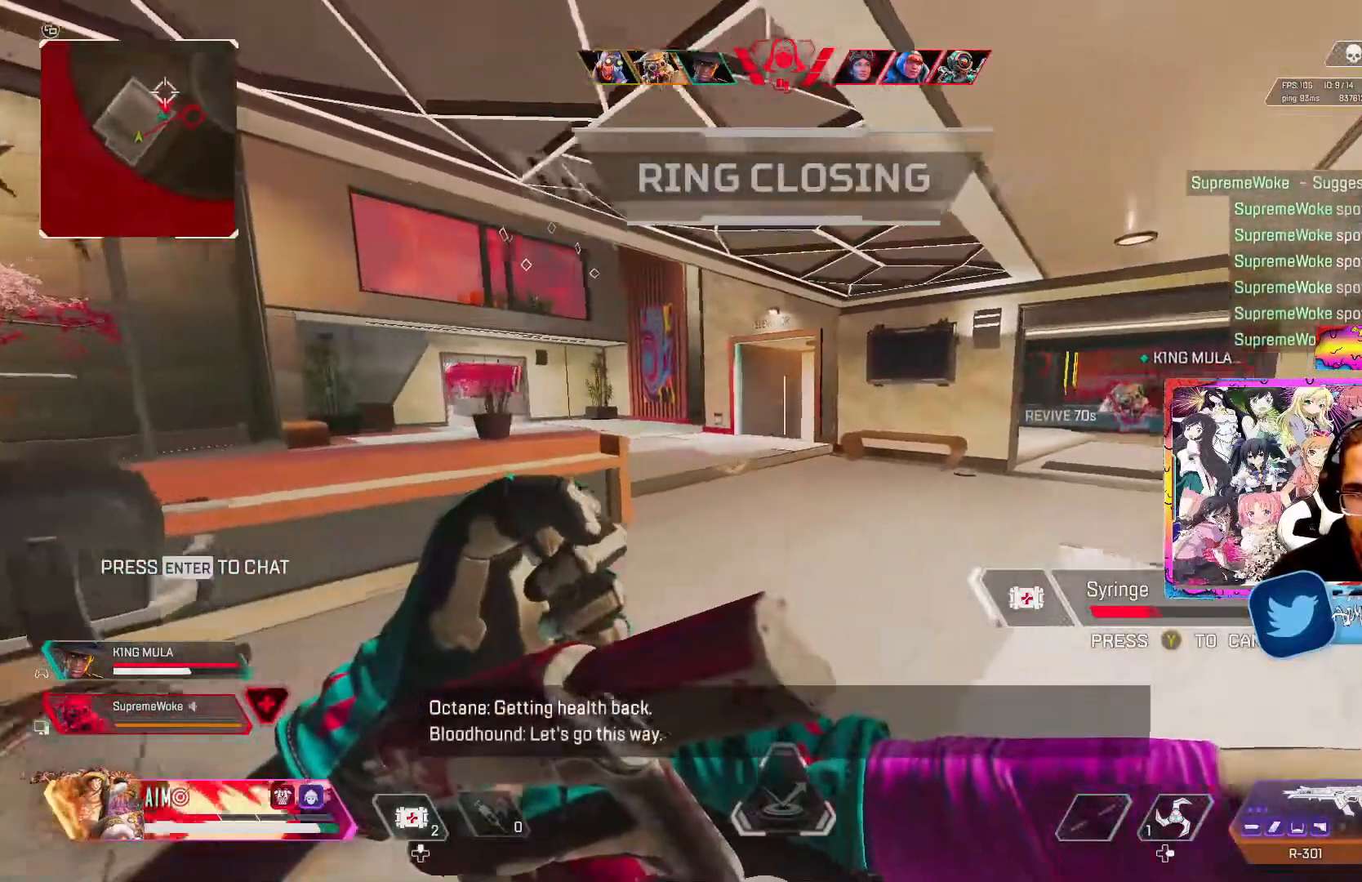
{"buttons": [], "left_stick": "up-right", "right_stick": "center", "events": []}
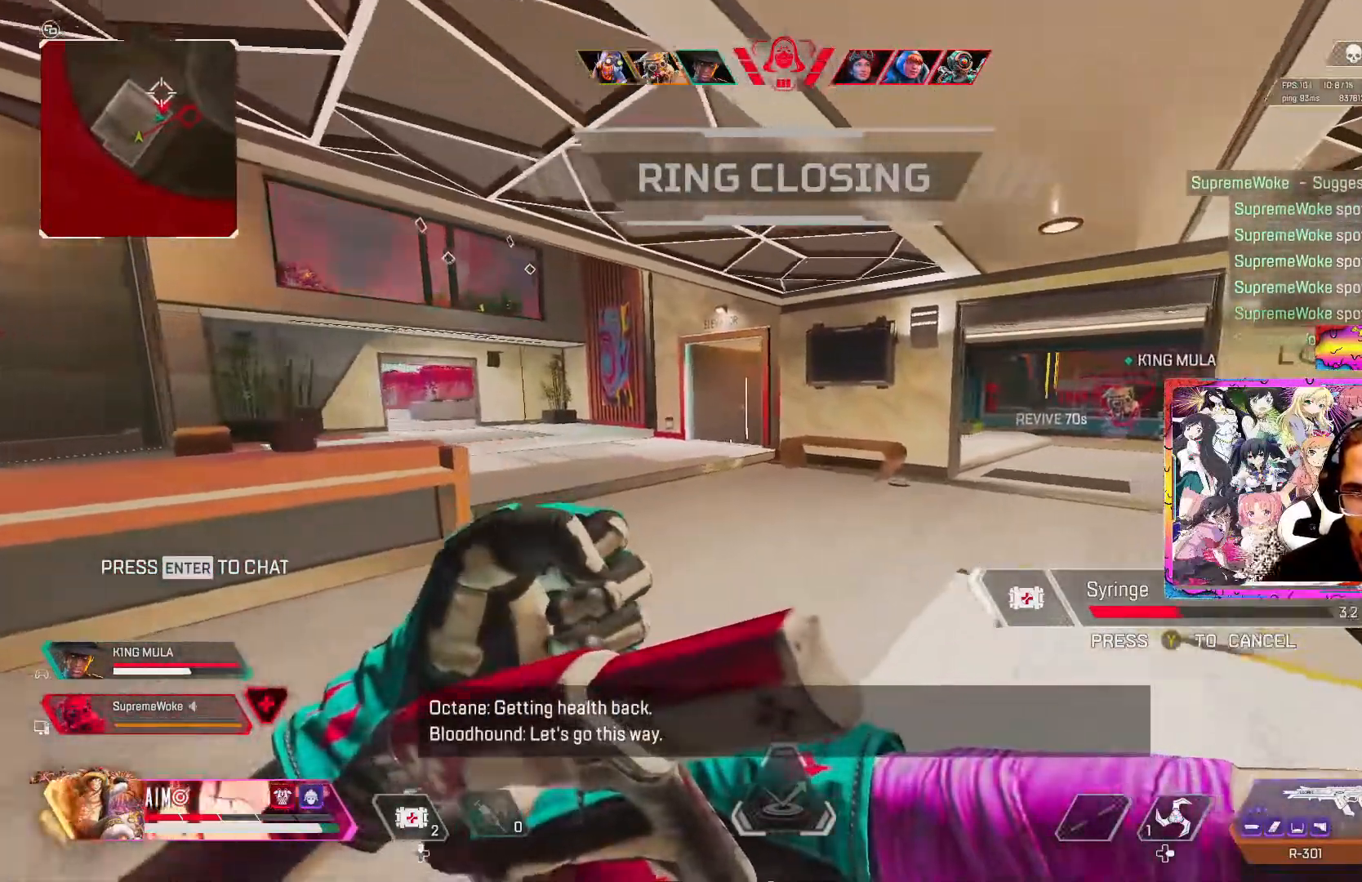
{"buttons": [], "left_stick": "up-right", "right_stick": "center", "events": []}
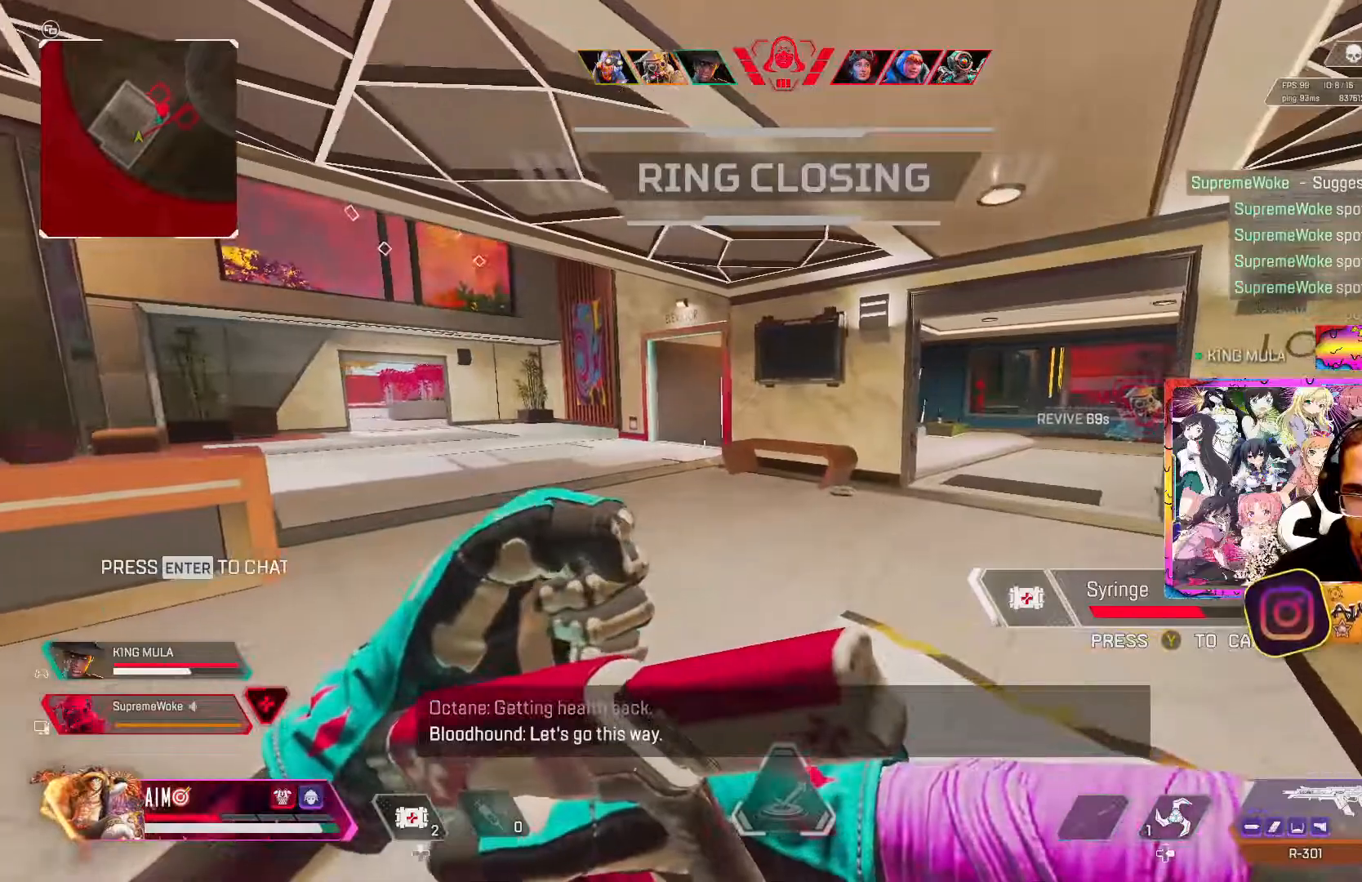
{"buttons": [], "left_stick": "up-right", "right_stick": "center", "events": []}
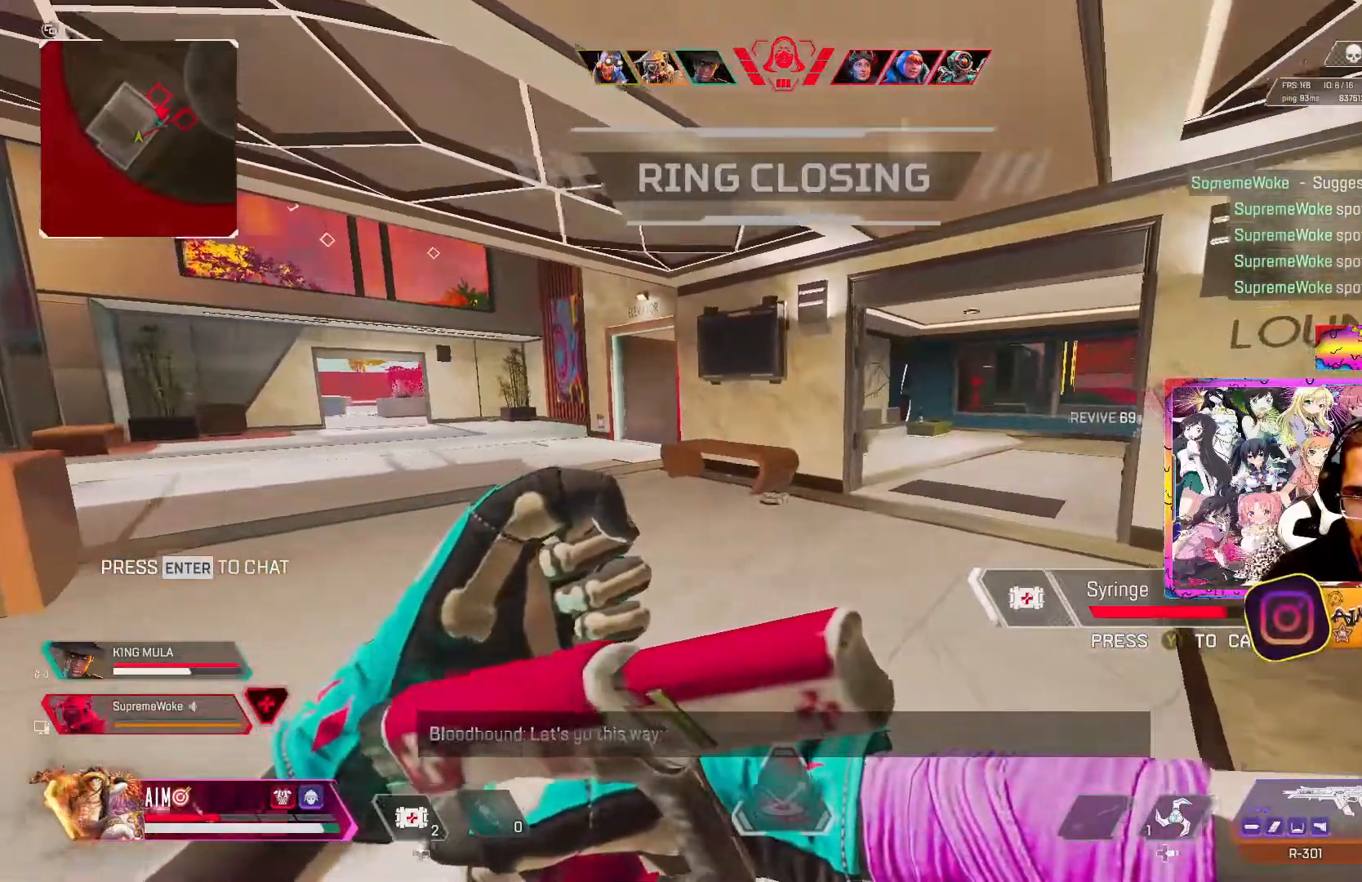
{"buttons": [], "left_stick": "up", "right_stick": "center", "events": [[367, "left_stick", "up"]]}
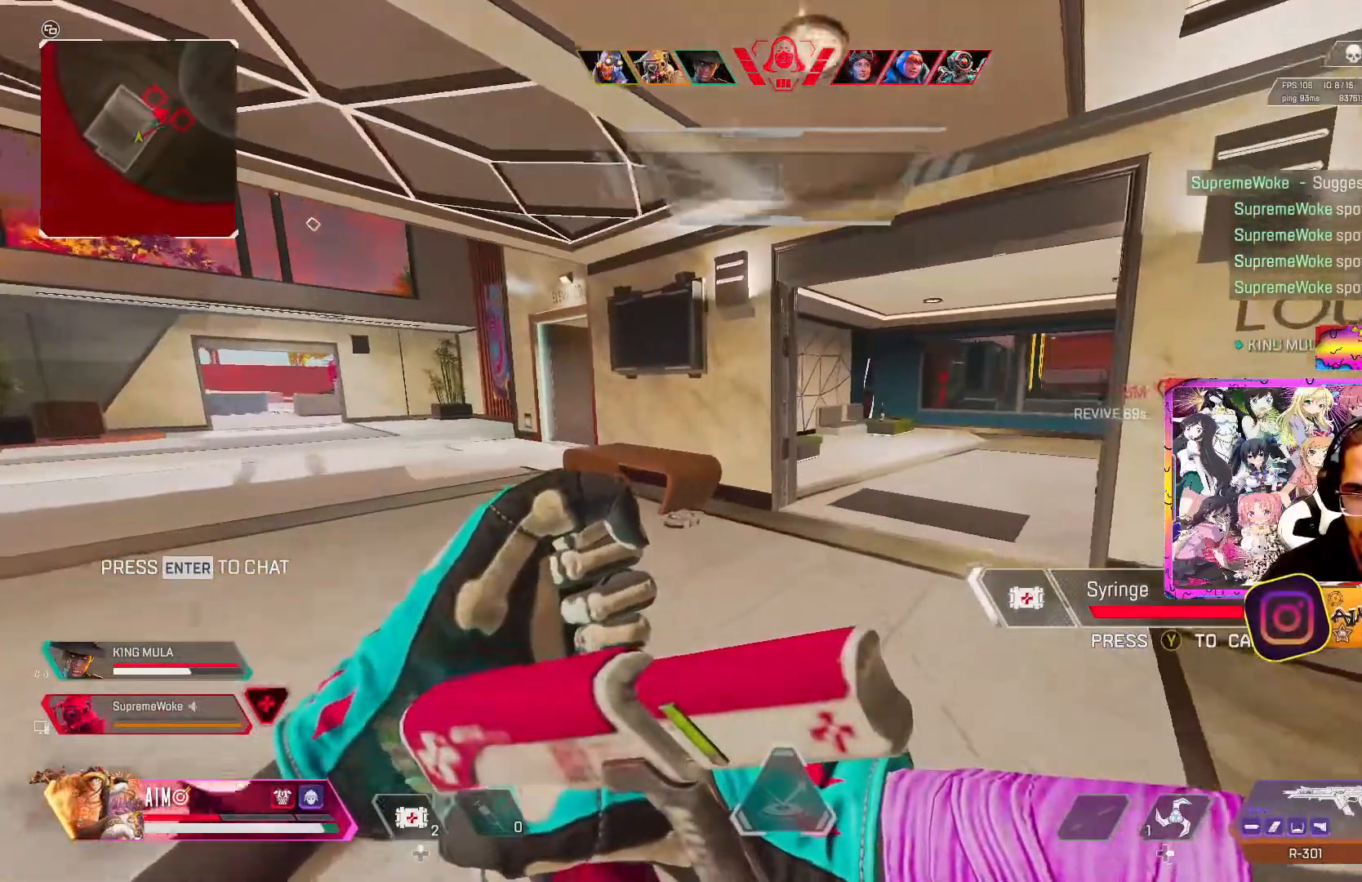
{"buttons": [], "left_stick": "up", "right_stick": "center", "events": []}
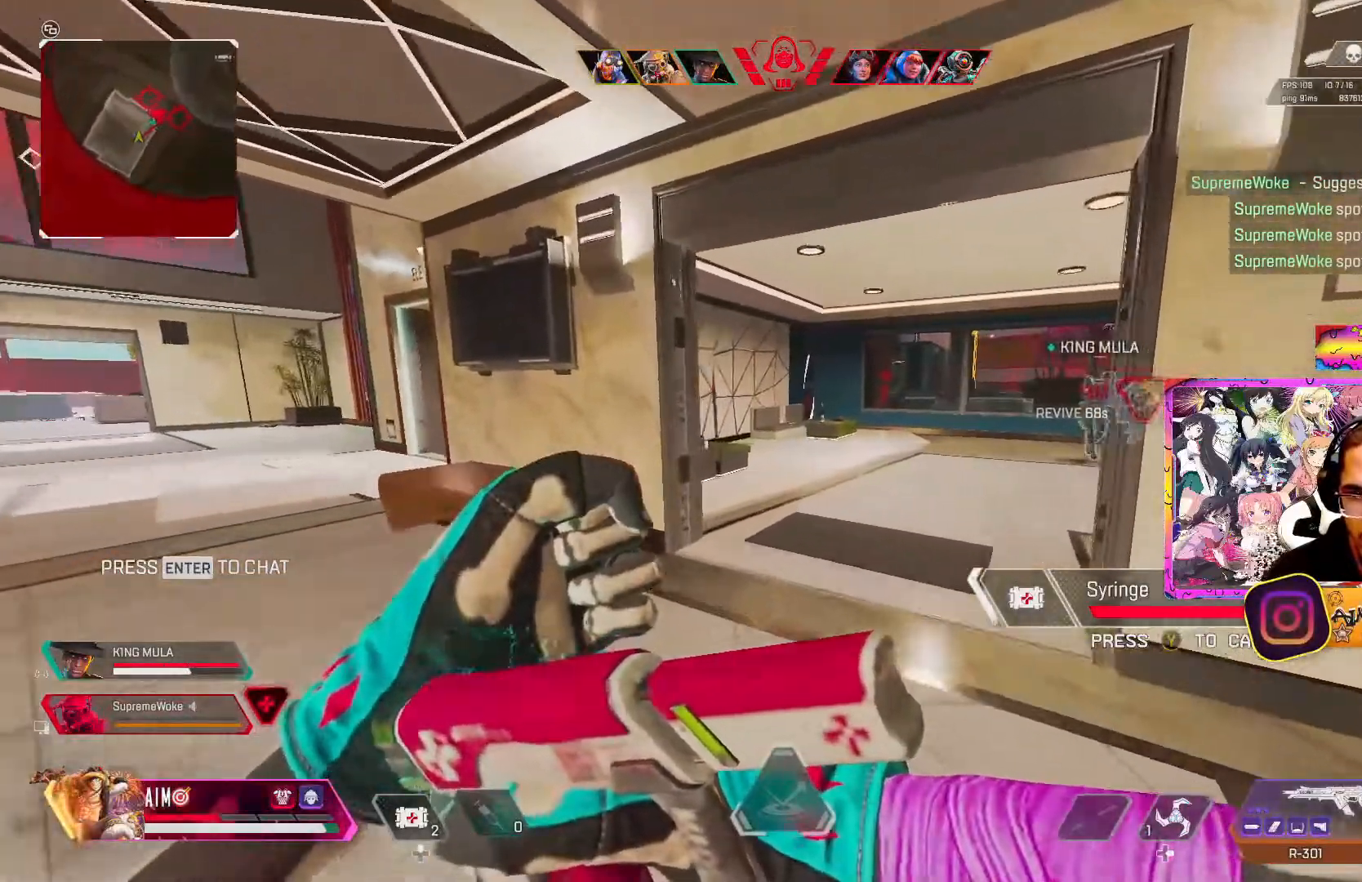
{"buttons": [], "left_stick": "up", "right_stick": "center", "events": []}
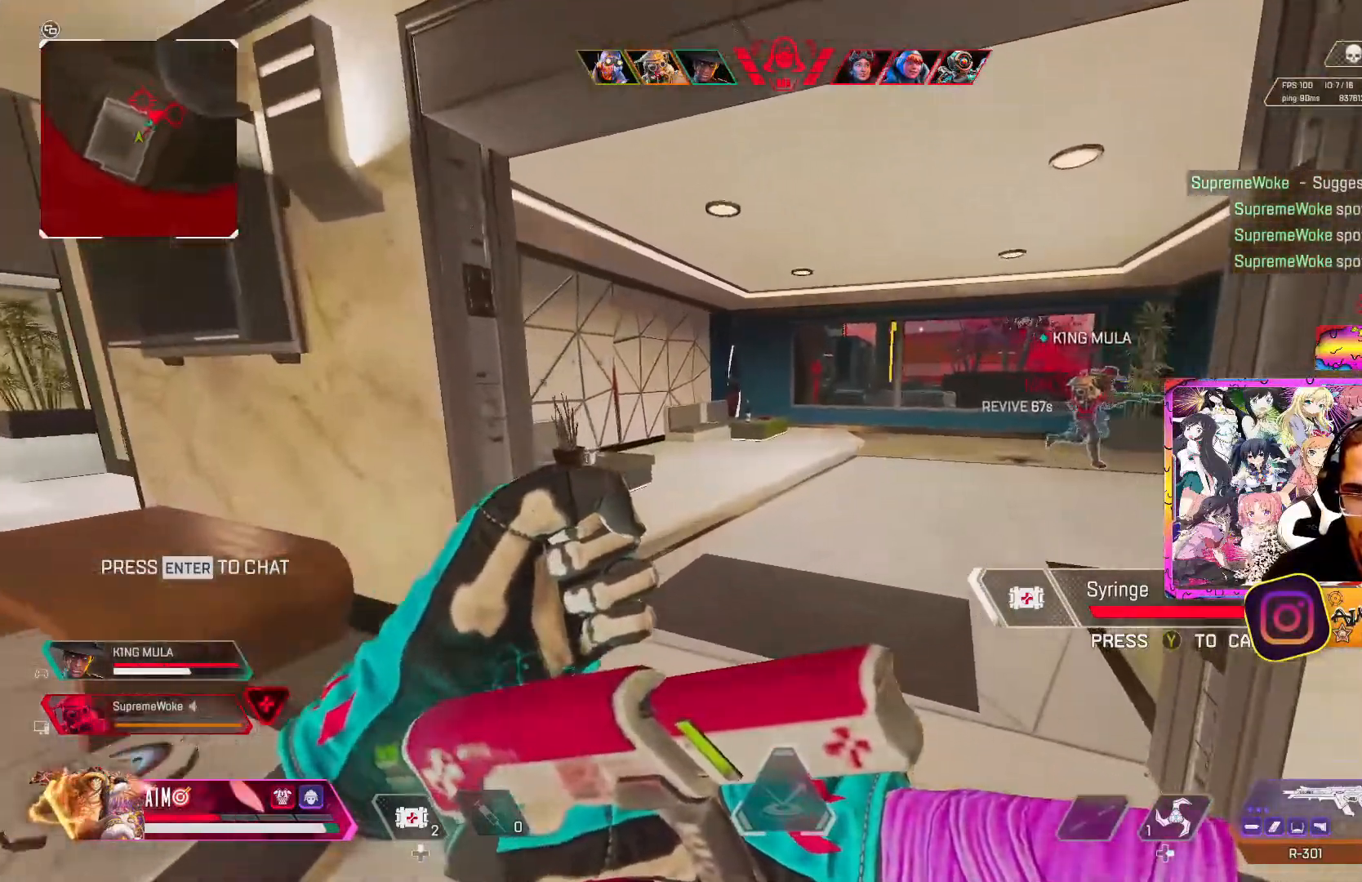
{"buttons": [], "left_stick": "up", "right_stick": "center", "events": [[283, "right_stick", "right"], [500, "right_stick", "center"]]}
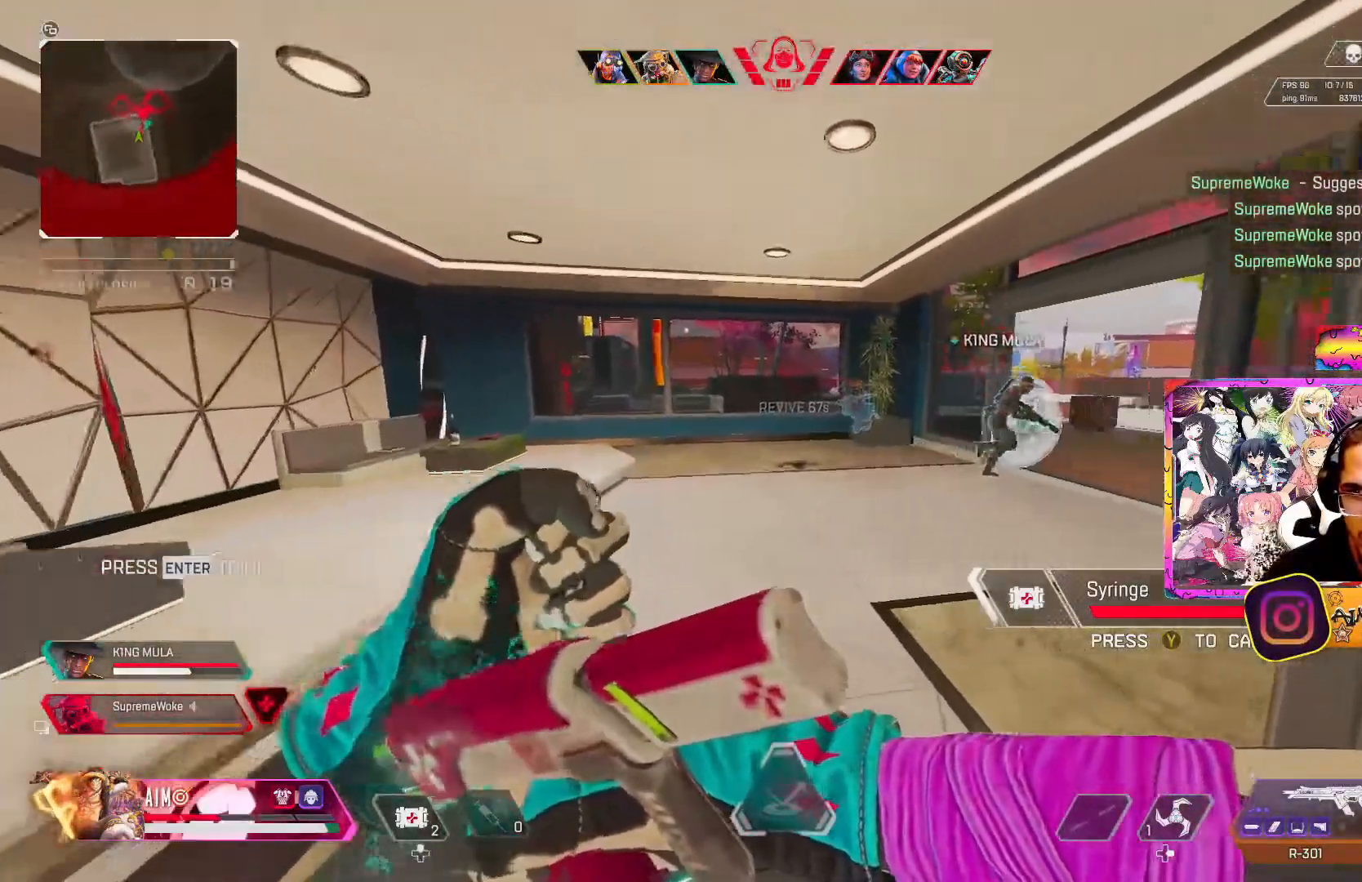
{"buttons": [], "left_stick": "up-right", "right_stick": "center", "events": [[433, "left_stick", "up-right"]]}
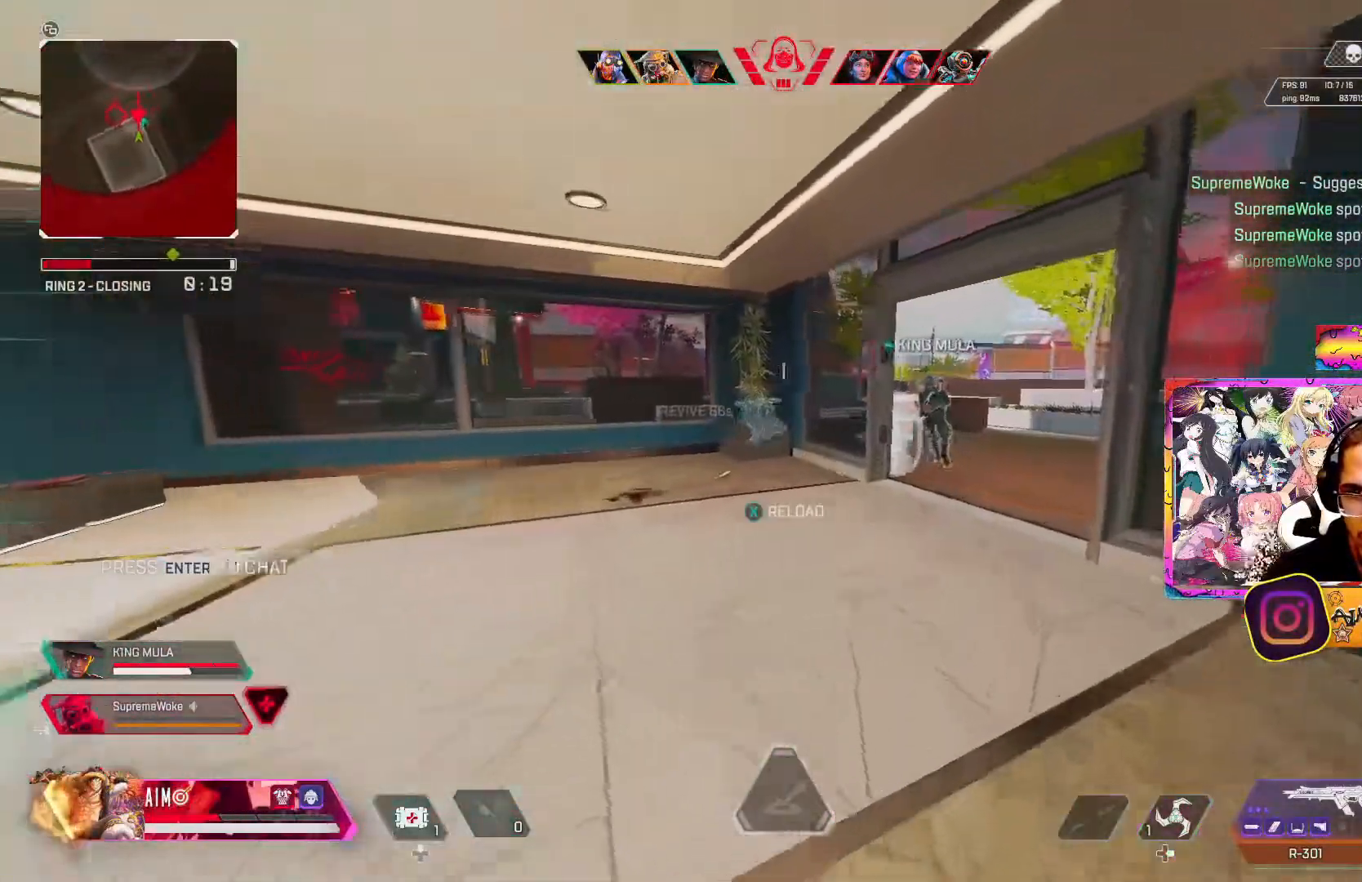
{"buttons": [], "left_stick": "up-right", "right_stick": "center", "events": [[17, "X", "down"], [83, "X", "up"], [133, "X", "down"], [233, "X", "up"]]}
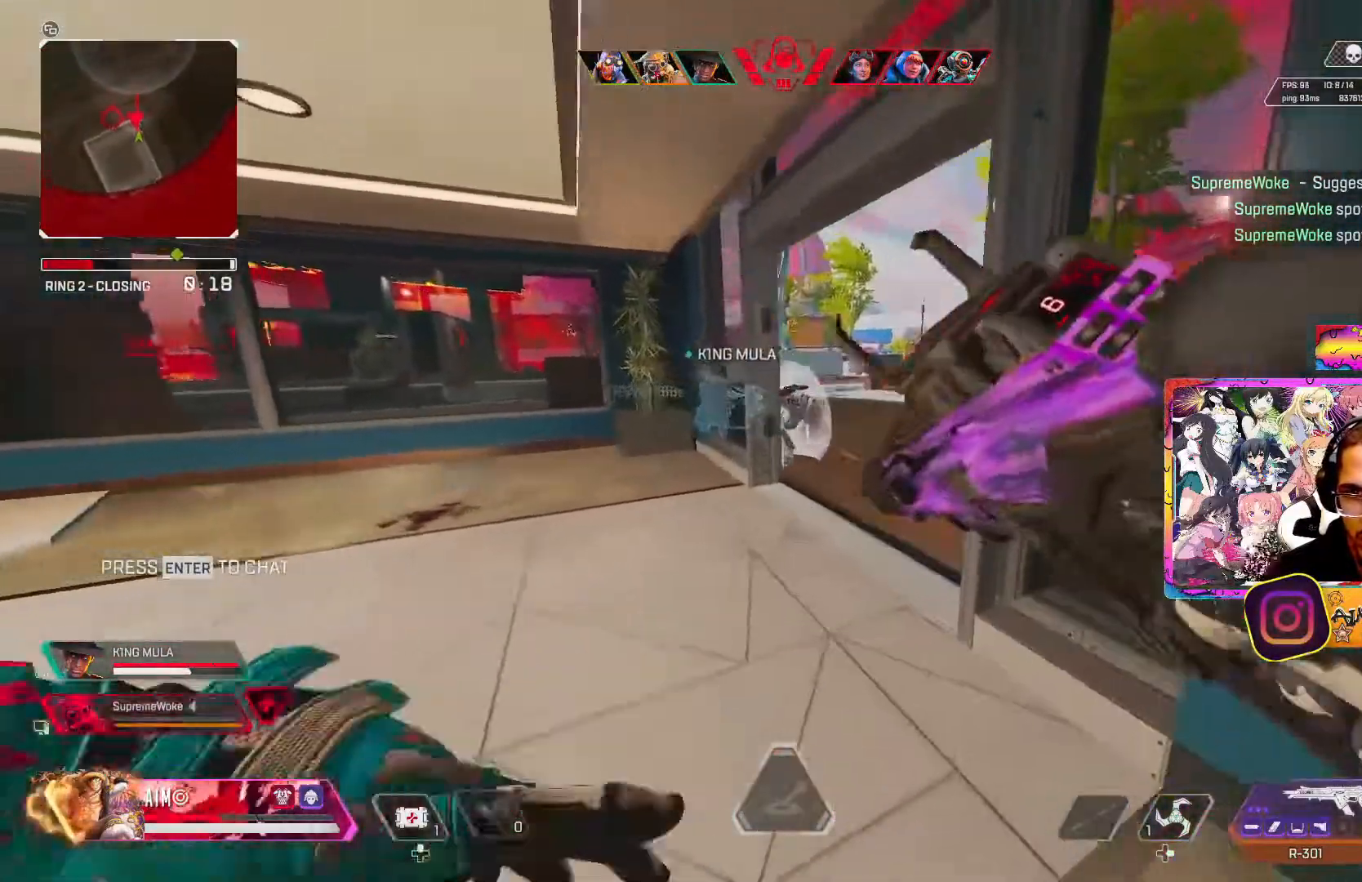
{"buttons": [], "left_stick": "down", "right_stick": "center", "events": [[67, "left_stick", "up"], [333, "left_stick", "down"]]}
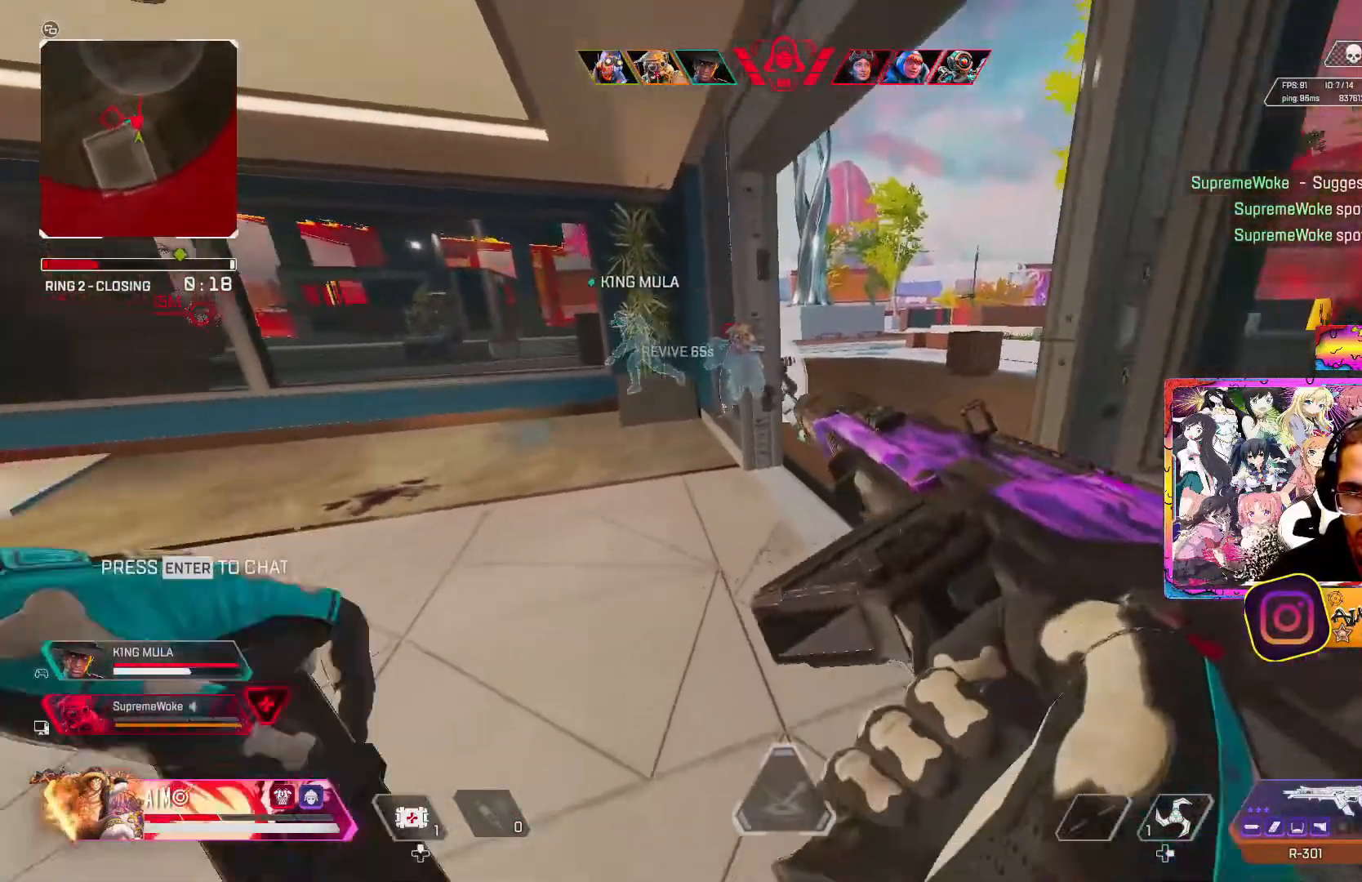
{"buttons": [], "left_stick": "up", "right_stick": "center", "events": [[100, "left_stick", "up"]]}
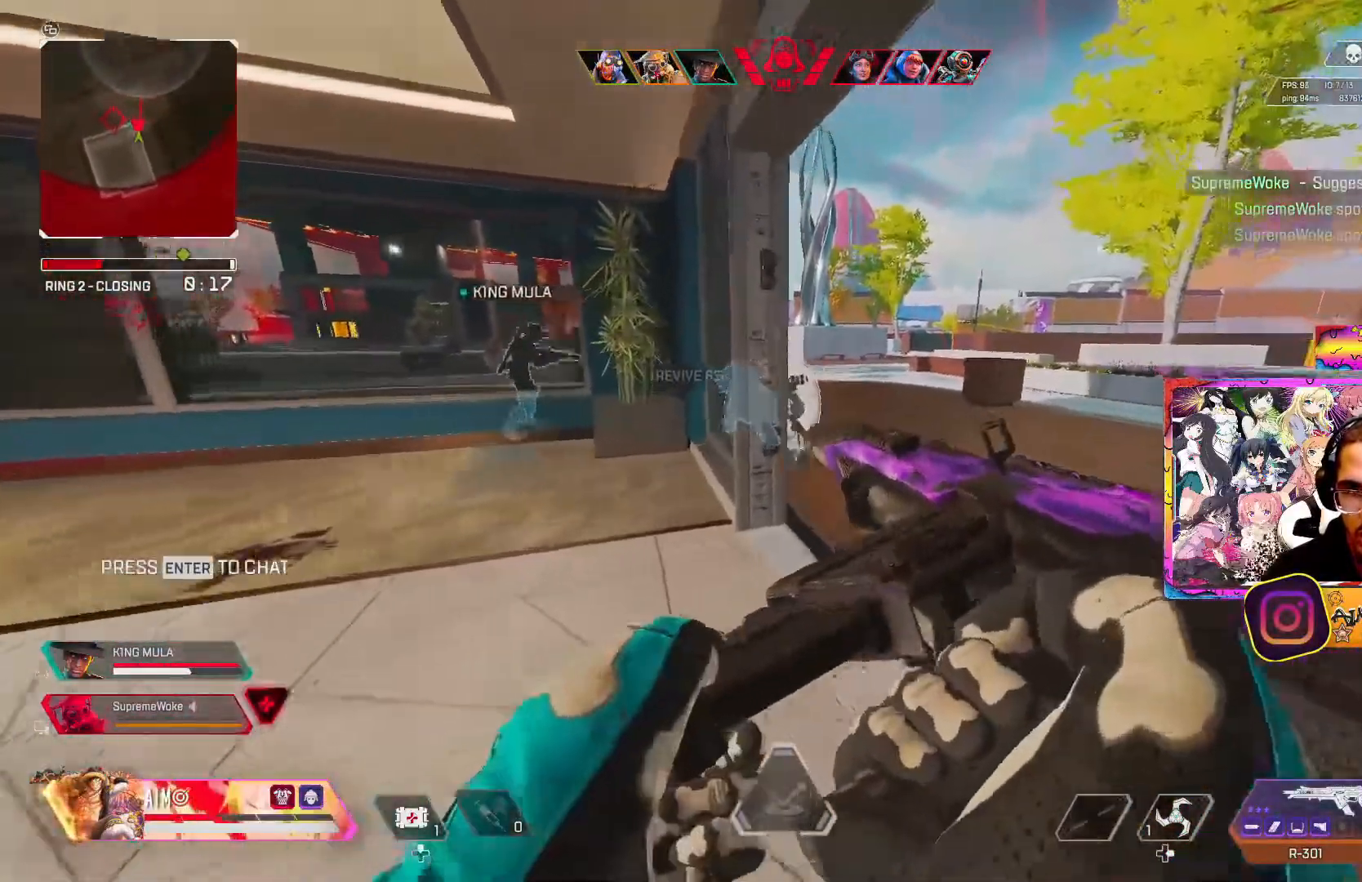
{"buttons": ["R2"], "left_stick": "up", "right_stick": "down", "events": [[183, "R2", "down"], [467, "right_stick", "down"]]}
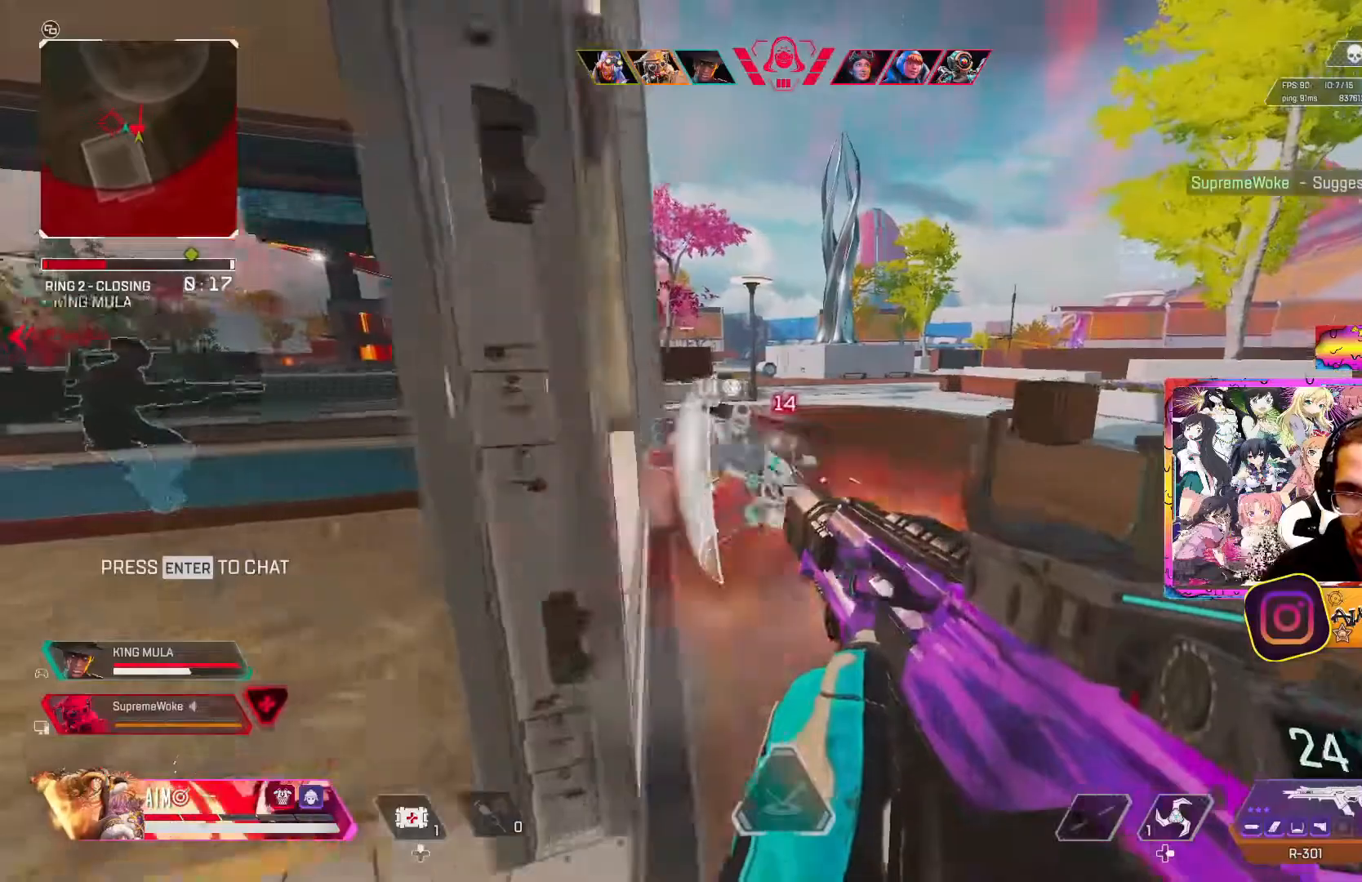
{"buttons": ["R2"], "left_stick": "up-right", "right_stick": "down-left", "events": [[133, "R3", "down"], [200, "right_stick", "center"], [283, "left_stick", "up-right"], [317, "R3", "up"], [367, "right_stick", "down-left"], [417, "R3", "down"], [500, "R3", "up"]]}
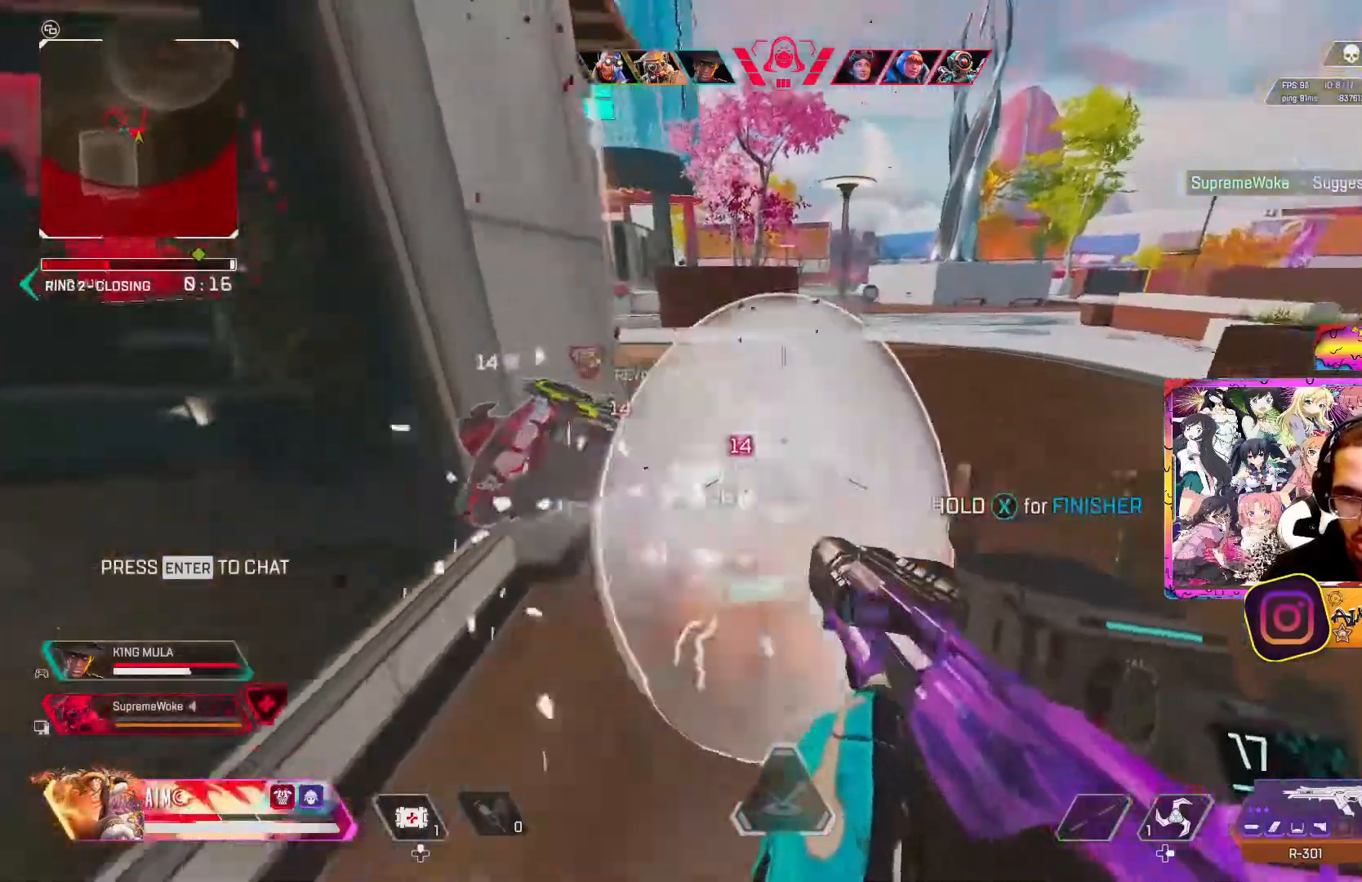
{"buttons": ["R2"], "left_stick": "up-right", "right_stick": "center", "events": [[33, "left_stick", "right"], [83, "R2", "up"], [267, "left_stick", "up-right"], [367, "R2", "down"], [383, "right_stick", "center"]]}
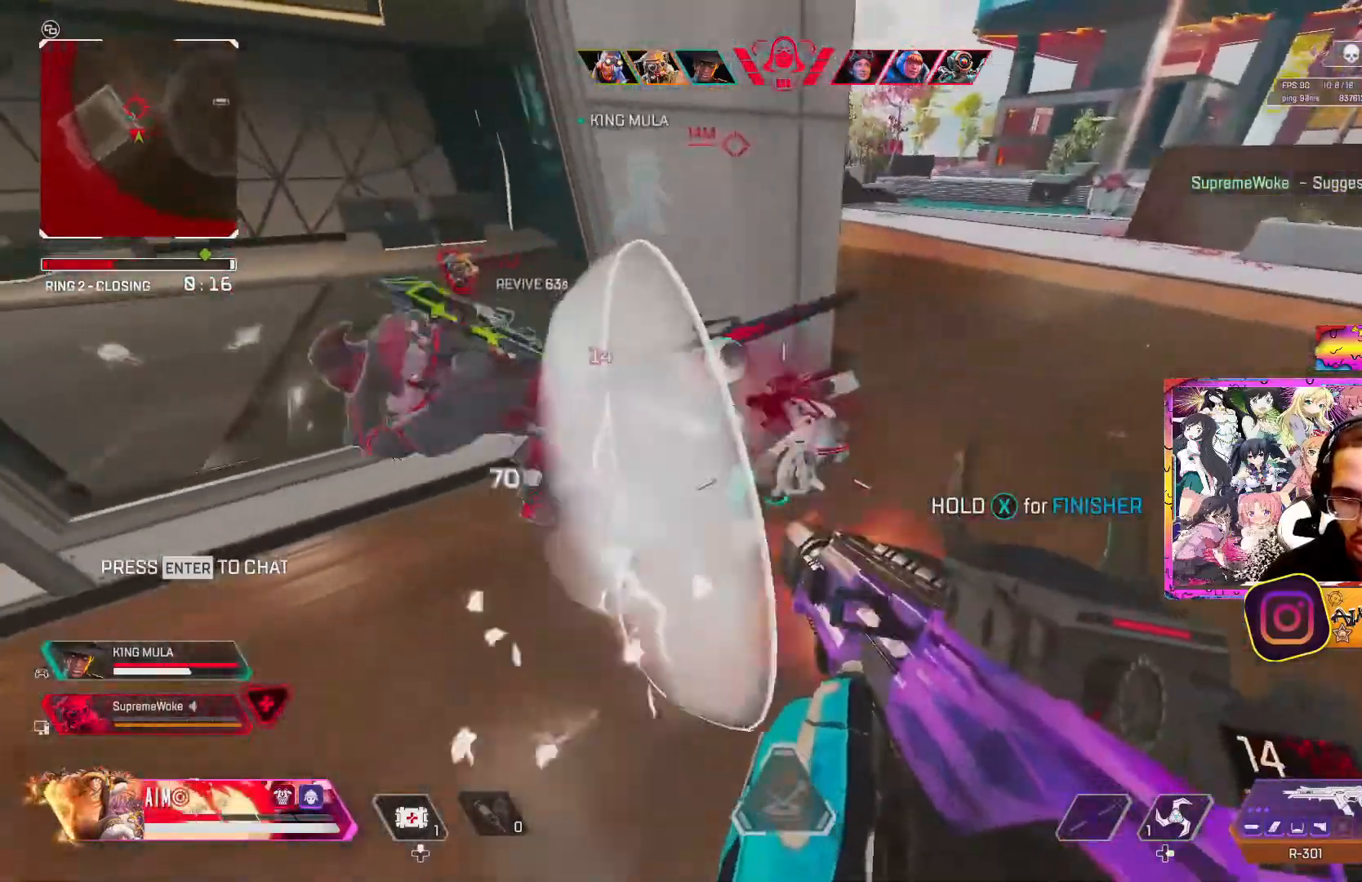
{"buttons": [], "left_stick": "left", "right_stick": "right", "events": [[33, "right_stick", "left"], [167, "right_stick", "down-left"], [317, "left_stick", "left"], [333, "R2", "up"], [350, "right_stick", "right"]]}
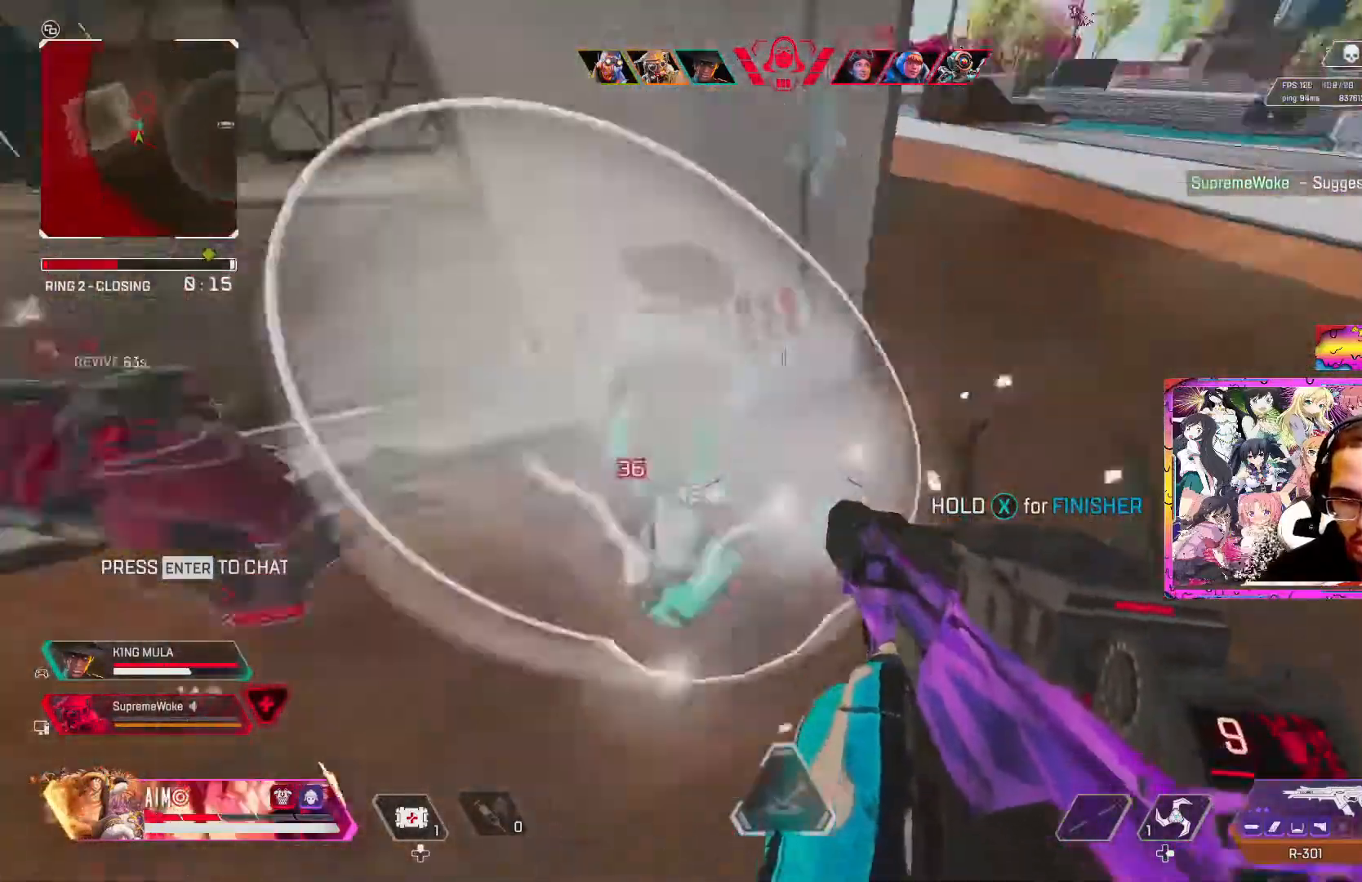
{"buttons": ["R2"], "left_stick": "down", "right_stick": "center", "events": [[167, "right_stick", "center"], [233, "R2", "down"], [367, "left_stick", "down-left"], [500, "left_stick", "down"]]}
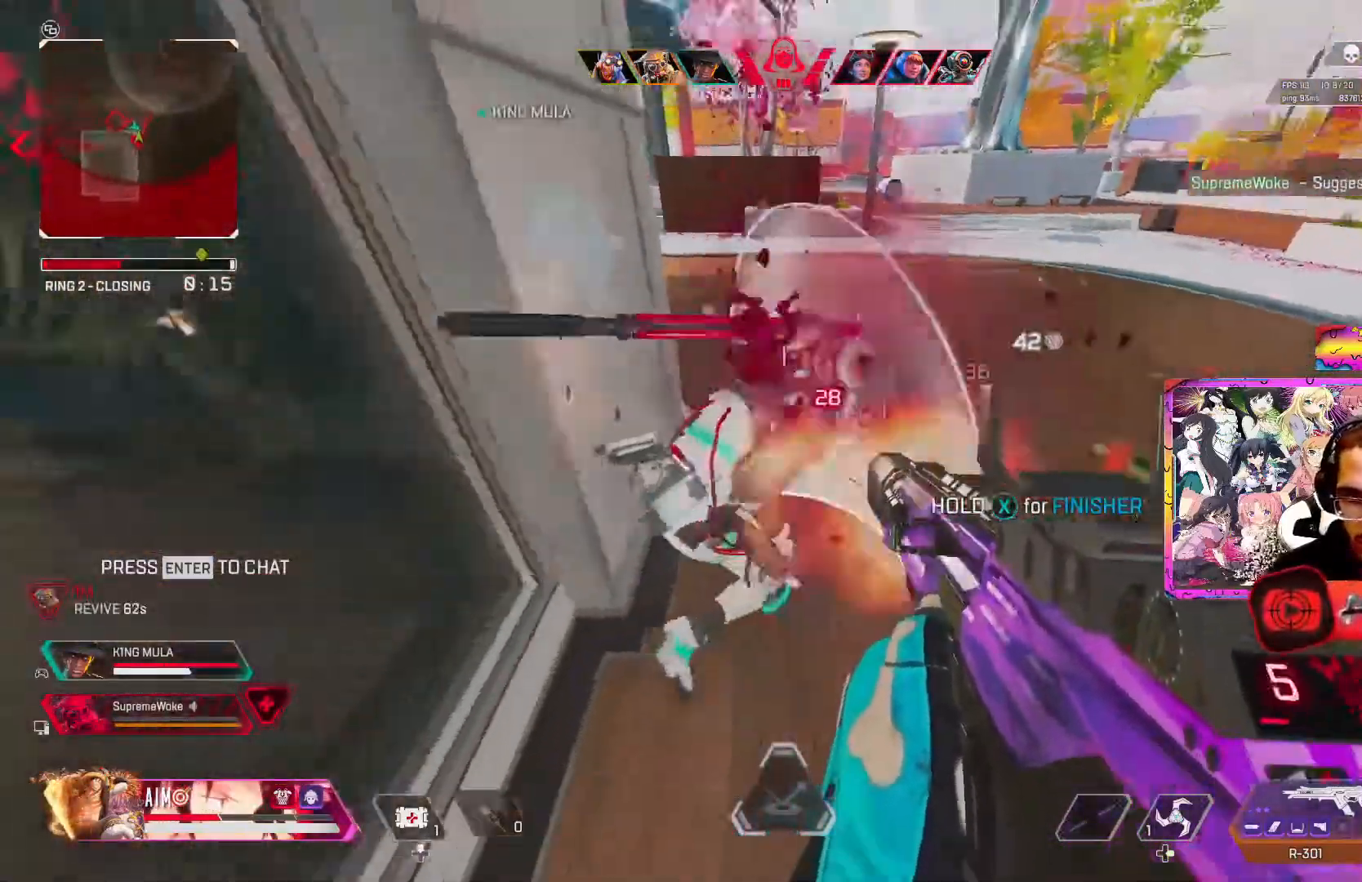
{"buttons": [], "left_stick": "down-left", "right_stick": "left", "events": [[100, "right_stick", "up-left"], [200, "right_stick", "center"], [267, "X", "down"], [317, "R2", "up"], [350, "X", "up"], [433, "right_stick", "left"], [483, "left_stick", "down-left"]]}
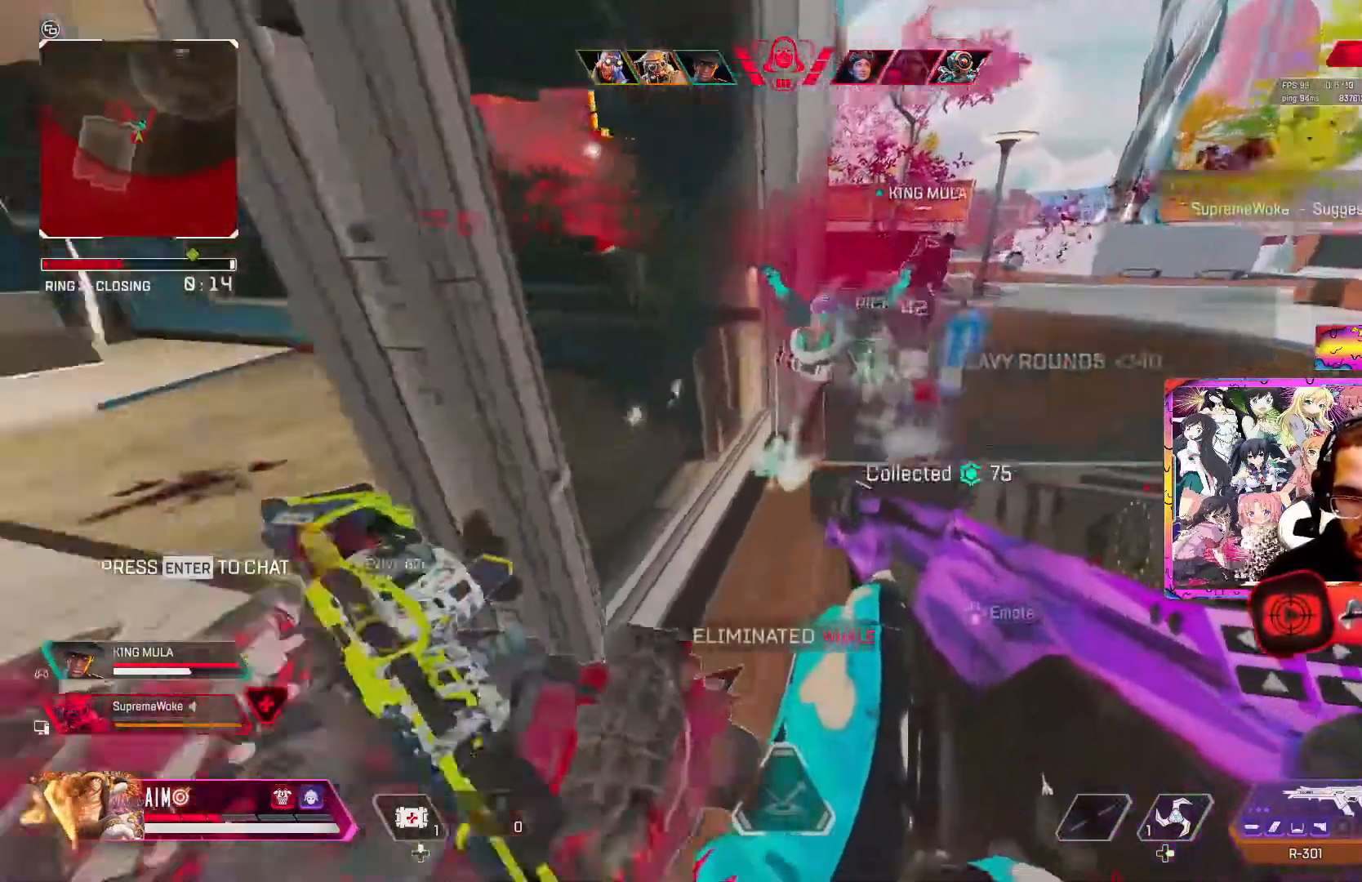
{"buttons": [], "left_stick": "up", "right_stick": "right", "events": [[183, "right_stick", "center"], [217, "L3", "down"], [217, "left_stick", "up"], [250, "X", "down"], [333, "L3", "up"], [333, "X", "up"], [500, "right_stick", "right"]]}
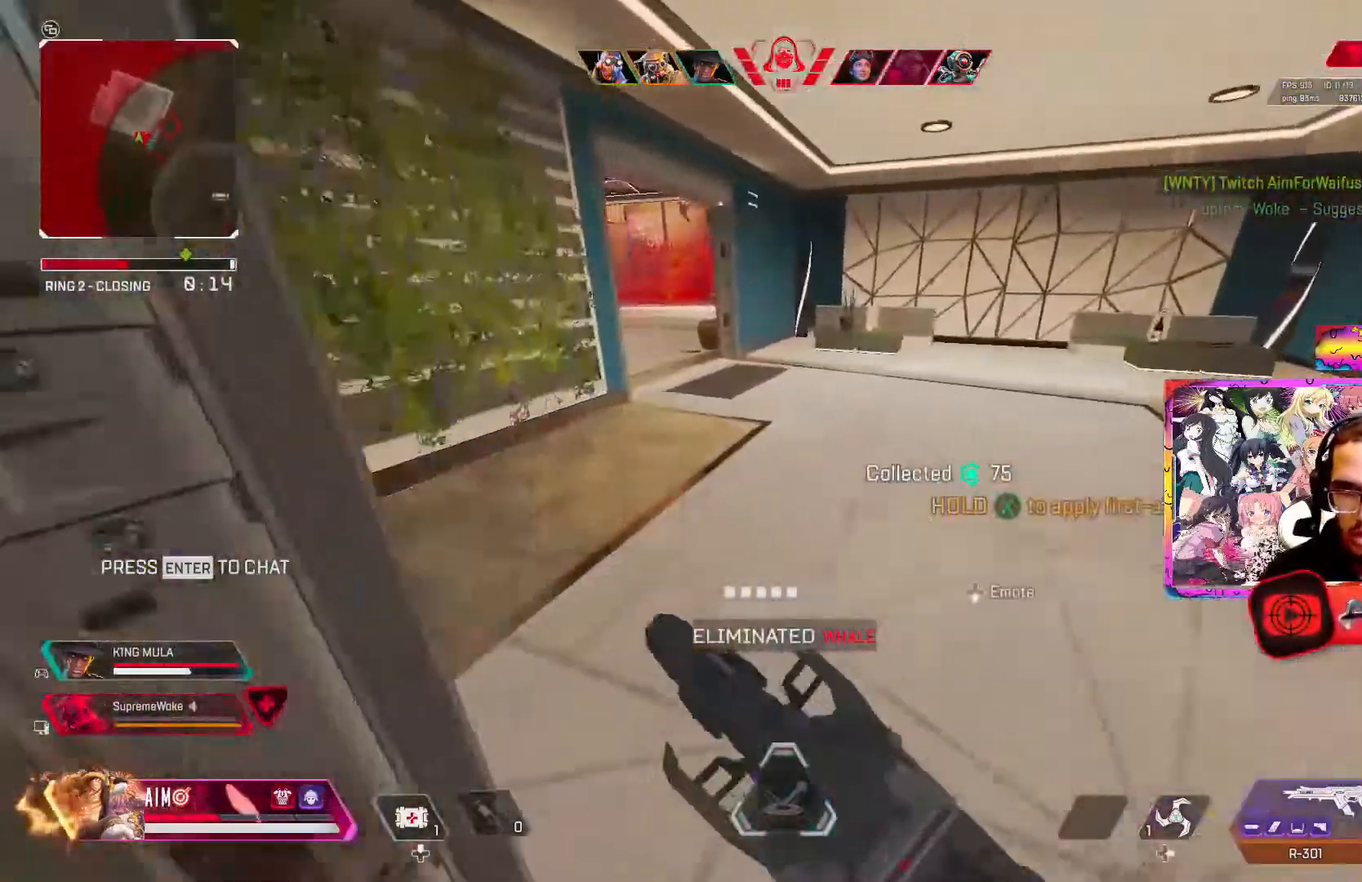
{"buttons": [], "left_stick": "up-right", "right_stick": "down", "events": [[67, "left_stick", "right"], [183, "left_stick", "up-right"], [267, "L3", "down"], [283, "right_stick", "center"], [400, "L3", "up"], [450, "right_stick", "down"]]}
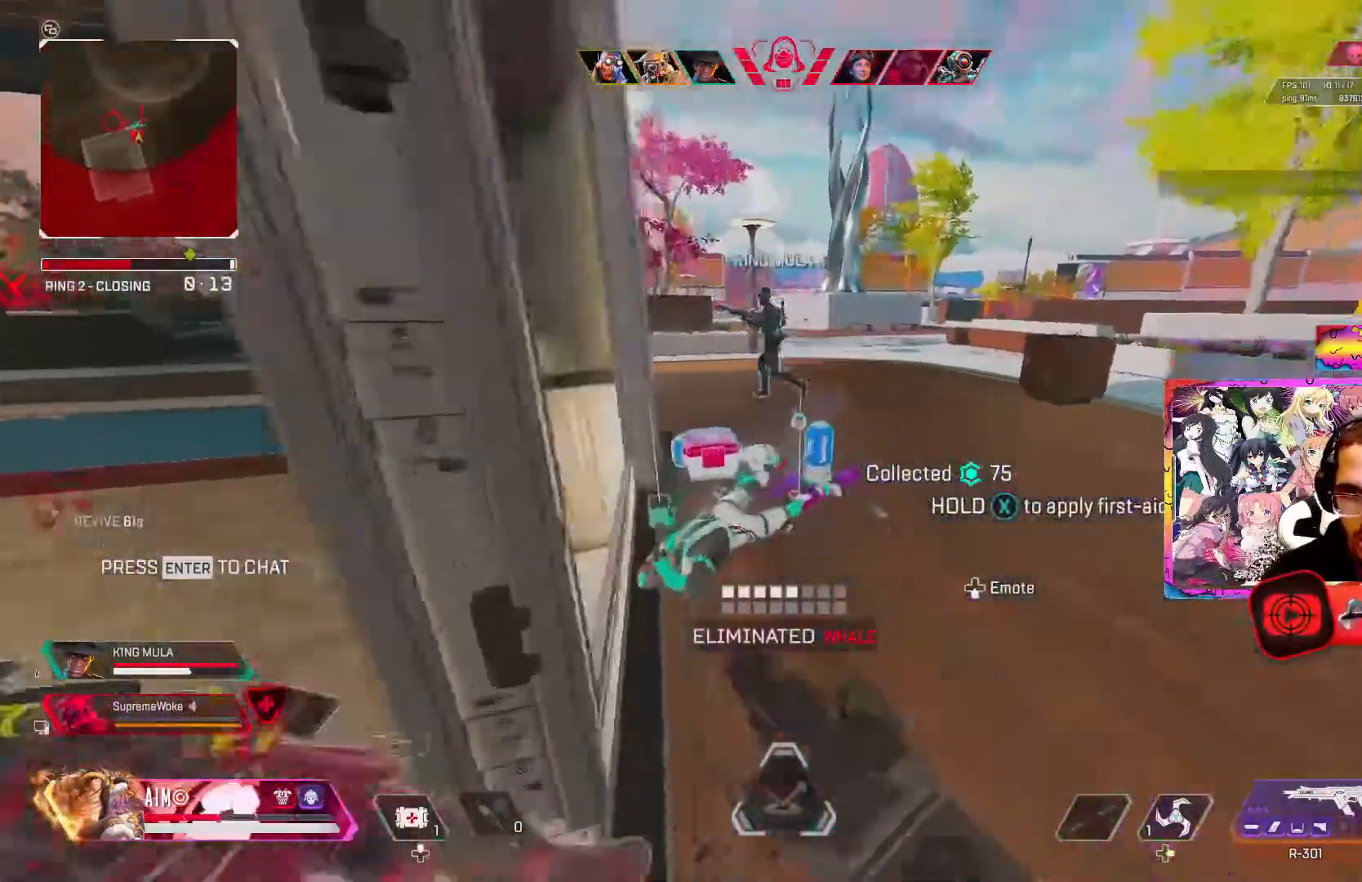
{"buttons": ["X"], "left_stick": "down-left", "right_stick": "center", "events": [[33, "right_stick", "center"], [133, "X", "down"], [167, "left_stick", "up"], [217, "X", "up"], [283, "X", "down"], [333, "left_stick", "right"], [400, "left_stick", "down-left"]]}
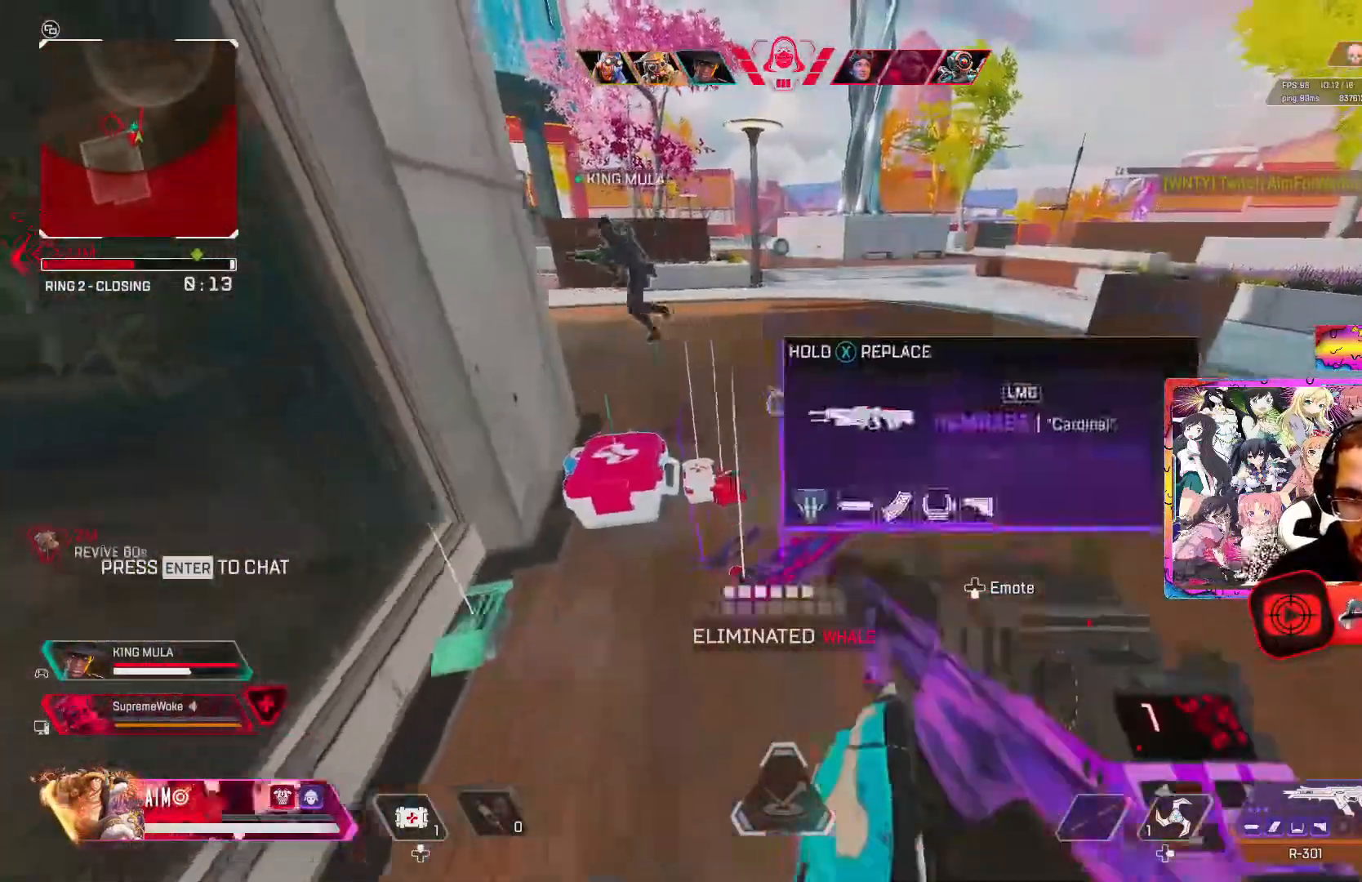
{"buttons": ["L3"], "left_stick": "up", "right_stick": "left", "events": [[33, "X", "up"], [100, "X", "down"], [167, "X", "up"], [283, "right_stick", "left"], [400, "left_stick", "up-left"], [450, "L3", "down"], [450, "left_stick", "up"]]}
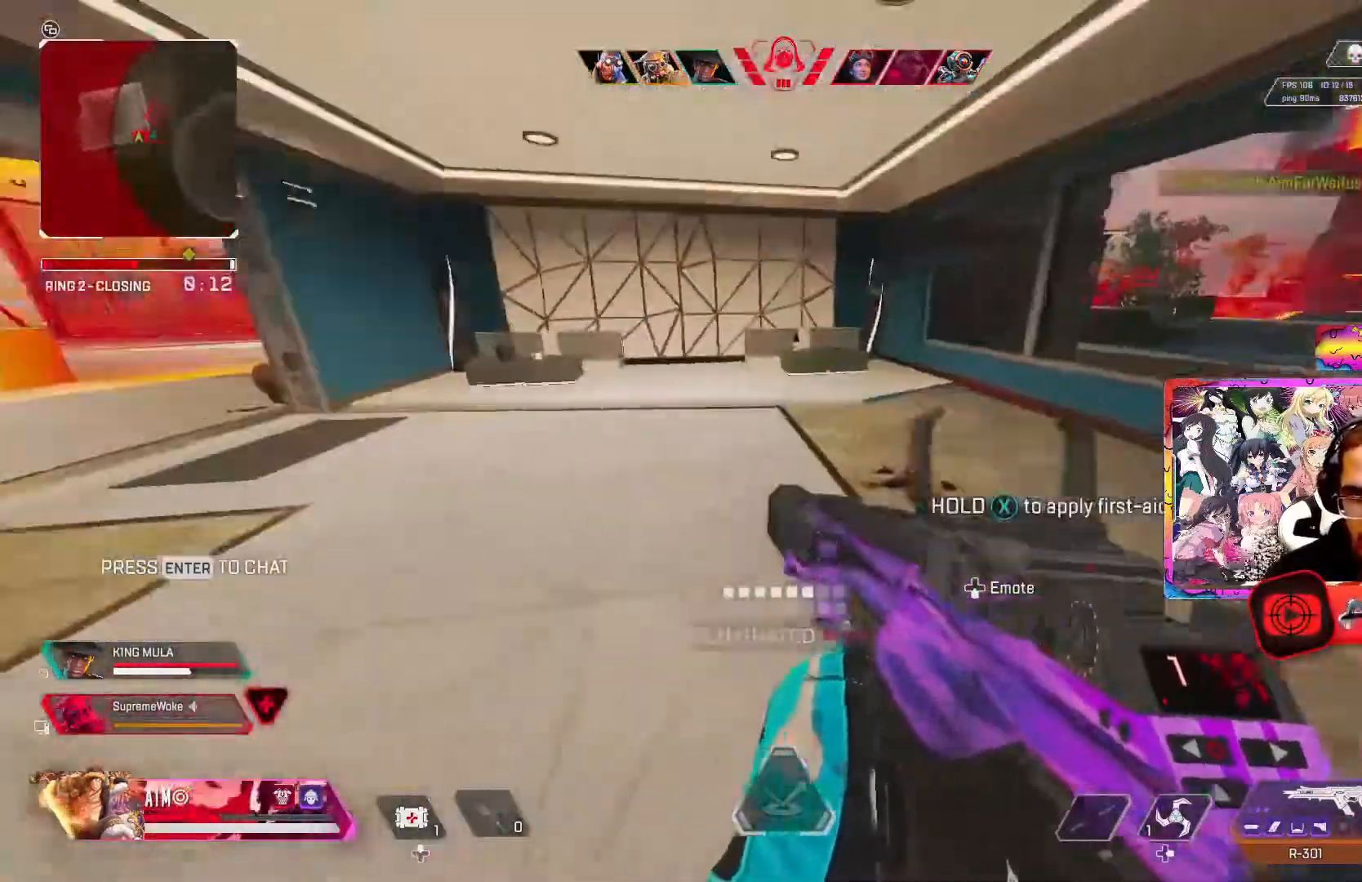
{"buttons": ["R3"], "left_stick": "up", "right_stick": "left", "events": [[33, "right_stick", "center"], [67, "L3", "up"], [67, "X", "down"], [117, "X", "up"], [217, "X", "down"], [283, "X", "up"], [383, "R3", "down"], [383, "right_stick", "left"]]}
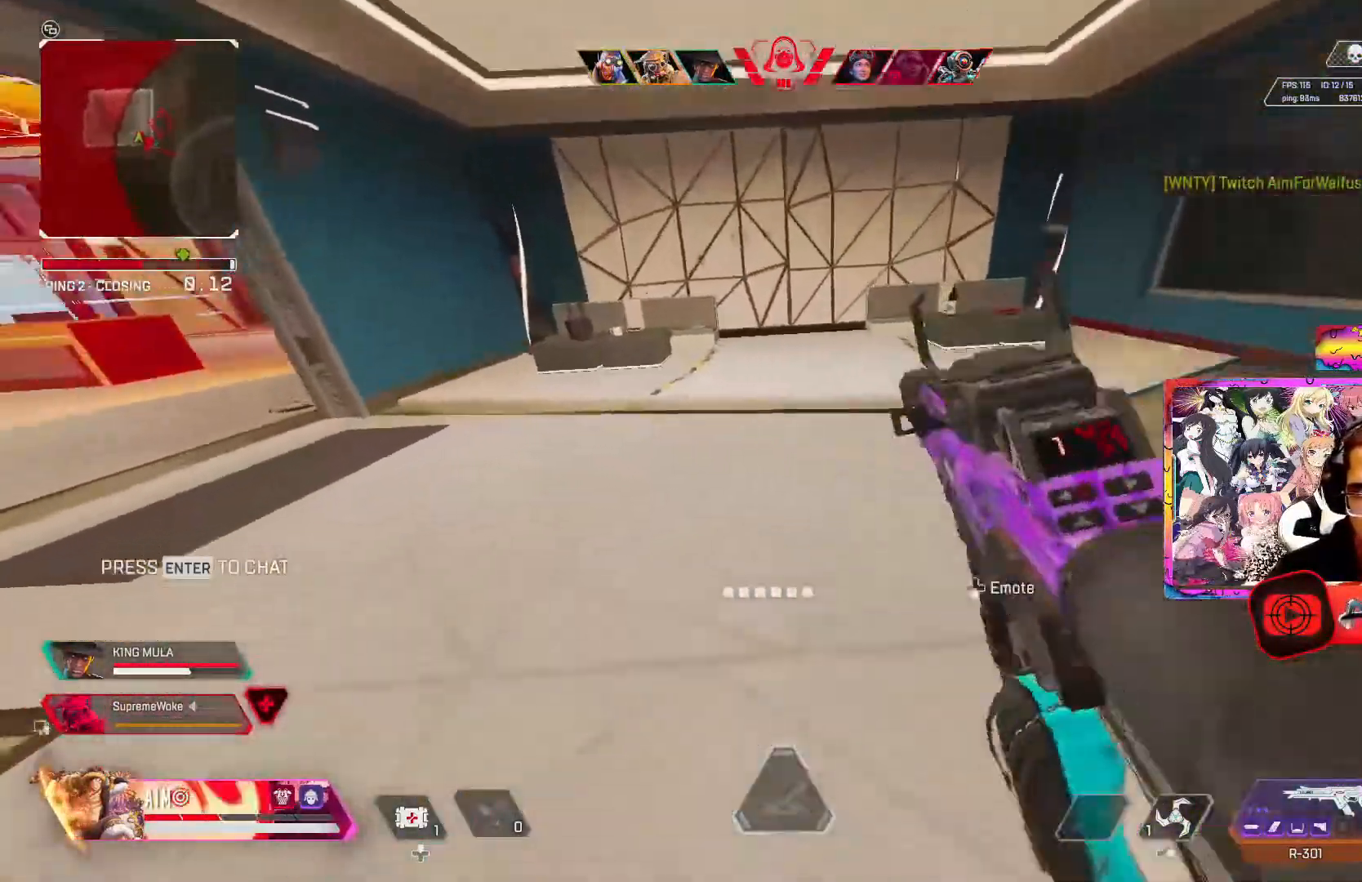
{"buttons": [], "left_stick": "up-left", "right_stick": "left", "events": [[117, "left_stick", "up-left"], [267, "R3", "up"], [317, "L3", "down"], [433, "L3", "up"]]}